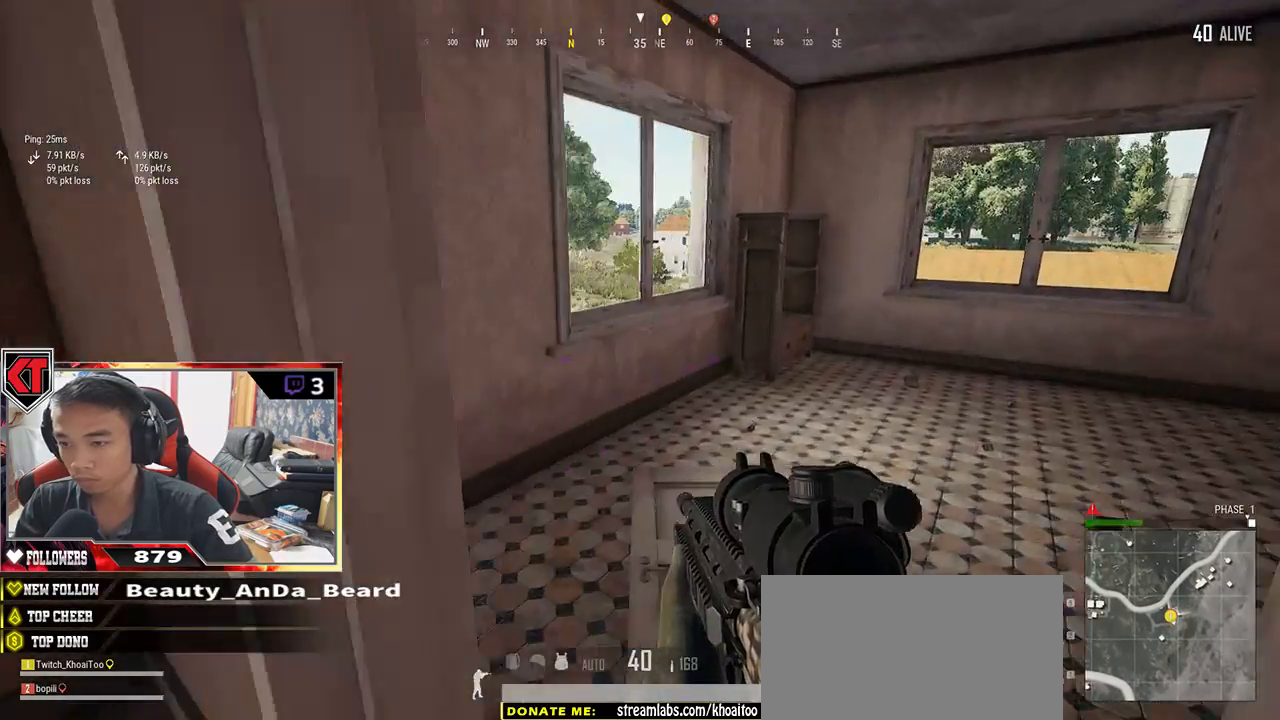
Gameplay with keyboard and mouse; each line is a JSON object with the keys and mouse buttons held at the frame after it. "events" lists presses ("down") and releases ("up") of "a", "c", "ctrl", "d", "e", "f", "q", "r", "s", "shift", "space", "tab", "v", "w", "x", "z", "mouse_left", "mouse_wheel" and "mouse_right" between this image and that frame as [ms after this image, input, new state], when the widget could be followed in between. "mouse_left", "mouse_wheel", "mouse_right" = the "left", "wheel", "right" buttons of the "mouse" list. No other keys are recorded. "wheel" means that the mouse wheel is clicked or scrolled. Mouse movement is not recorded.
{"keys": ["d"], "mouse": [], "events": [[33, "d", "up"], [283, "d", "down"], [467, "w", "up"]]}
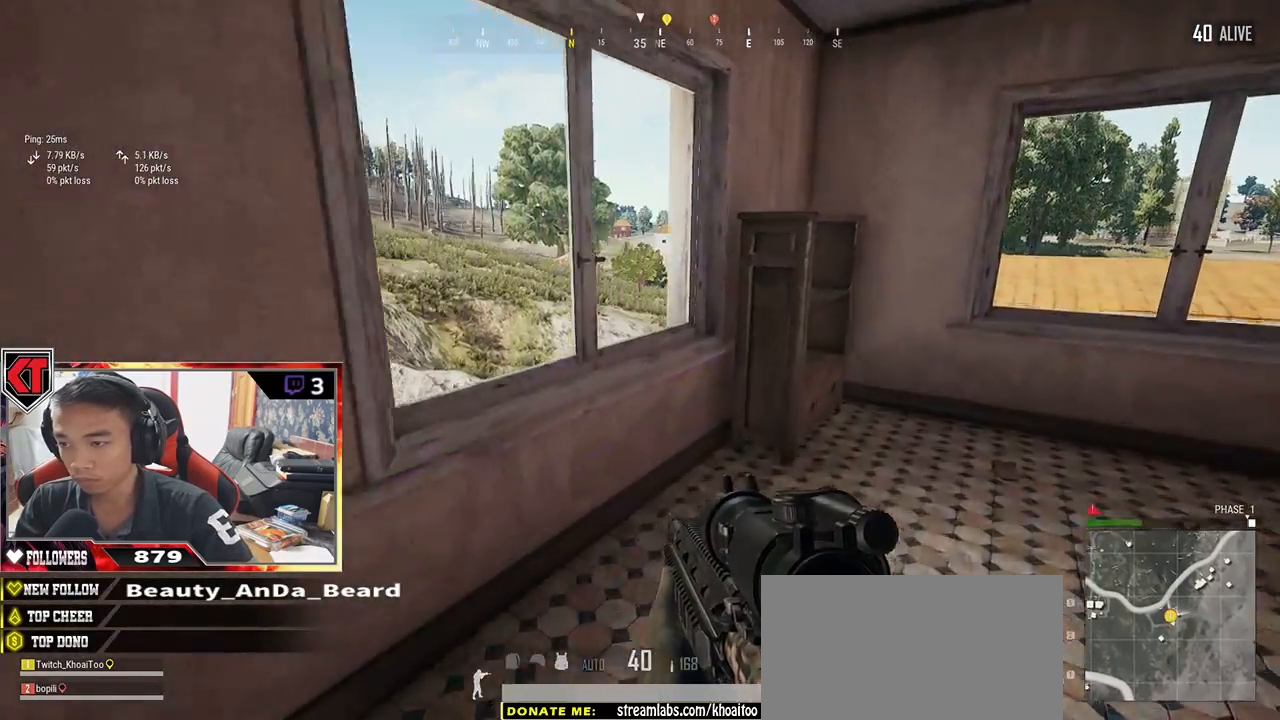
{"keys": ["d", "w"], "mouse": [], "events": [[500, "w", "down"]]}
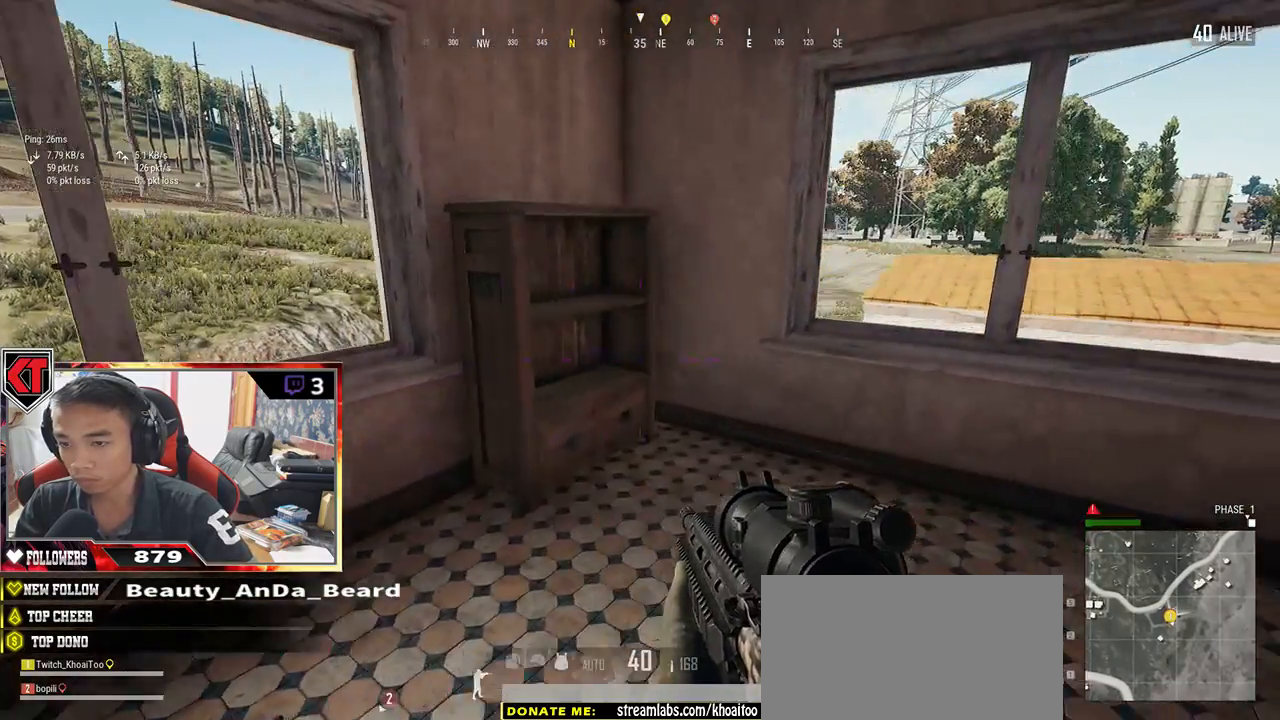
{"keys": ["d", "s"], "mouse": [], "events": [[283, "w", "up"], [500, "s", "down"]]}
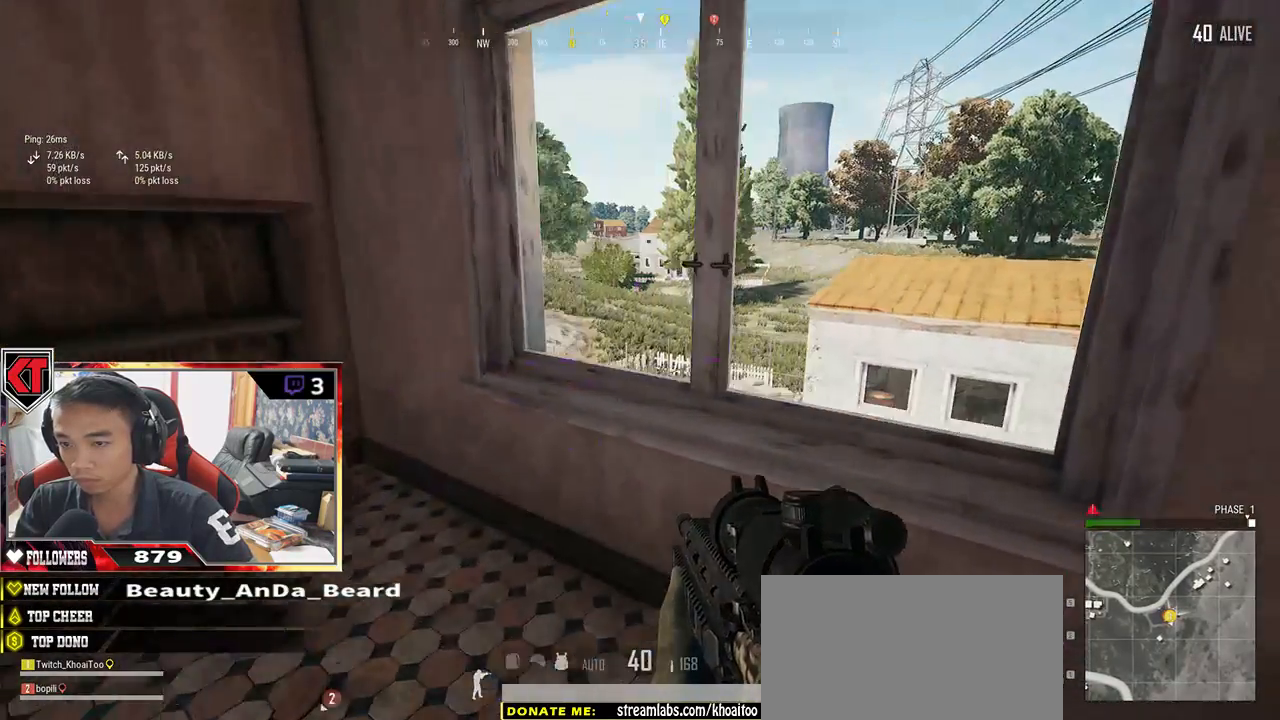
{"keys": ["w"], "mouse": [], "events": [[133, "d", "up"], [183, "s", "up"], [383, "w", "down"]]}
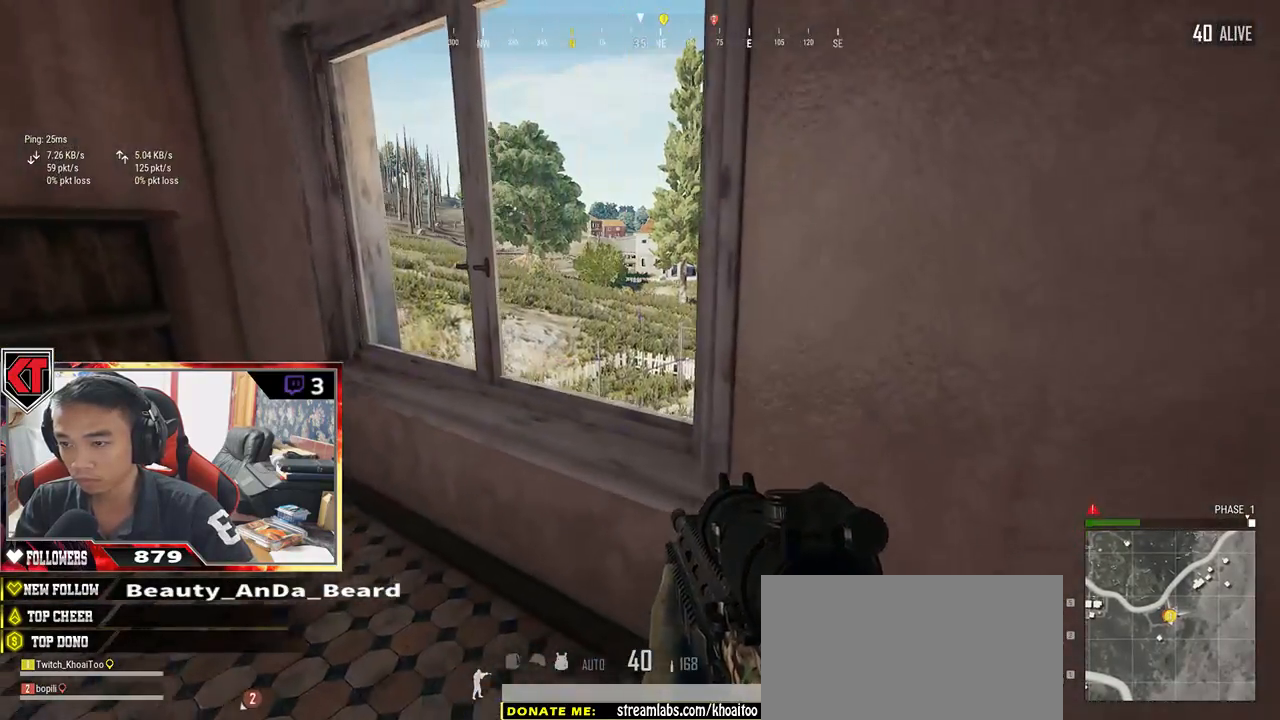
{"keys": ["a"], "mouse": [], "events": [[150, "a", "down"], [383, "w", "up"]]}
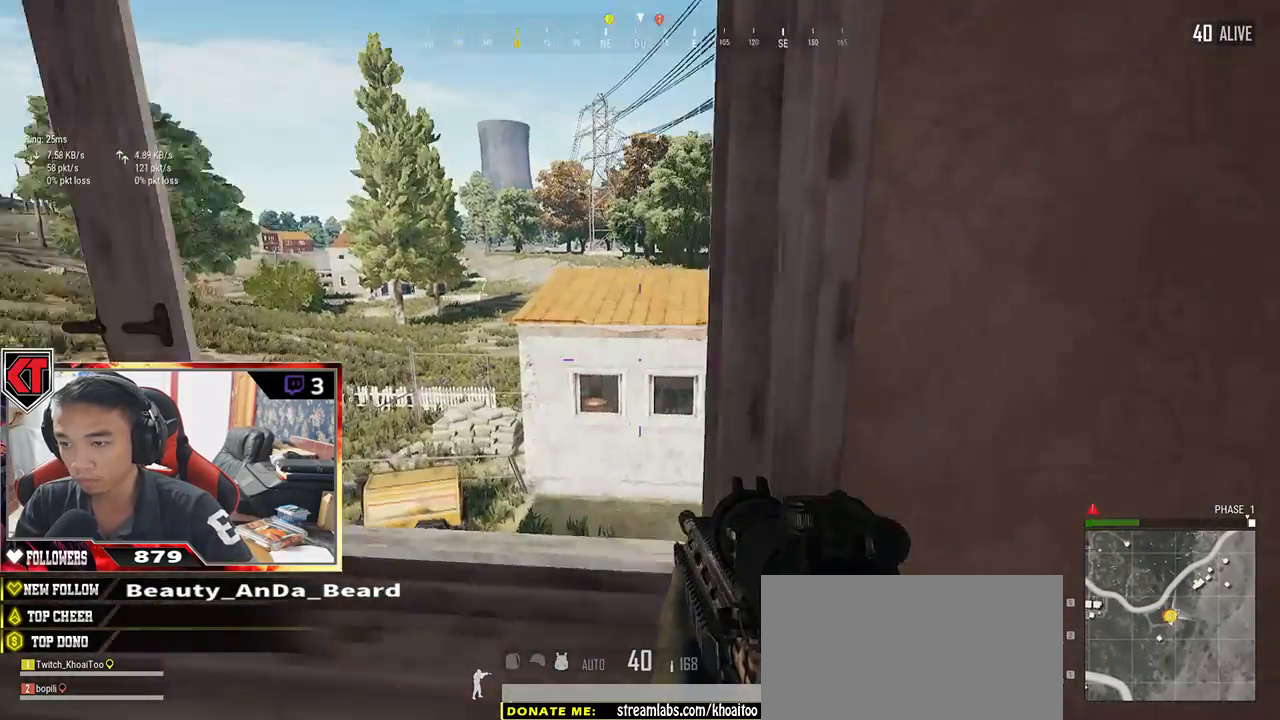
{"keys": ["d"], "mouse": [], "events": [[233, "a", "up"], [333, "d", "down"]]}
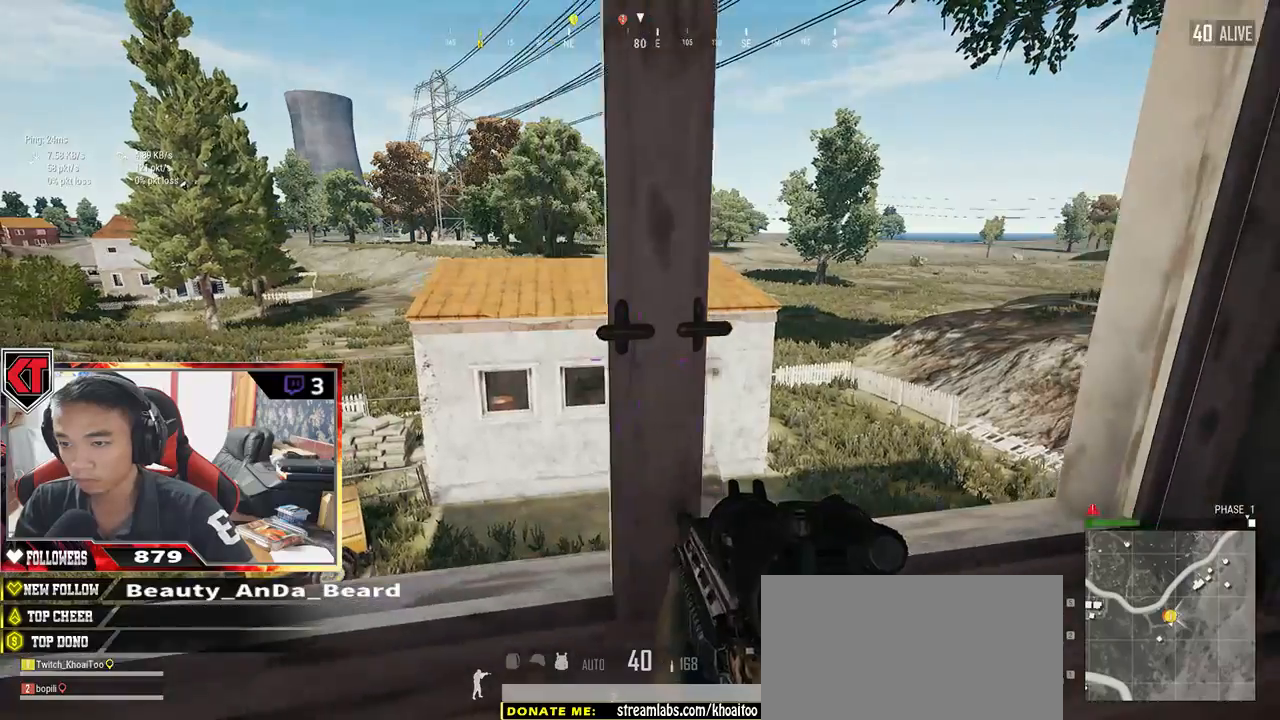
{"keys": ["d"], "mouse": [], "events": [[17, "a", "down"], [17, "d", "up"], [317, "a", "up"], [367, "d", "down"]]}
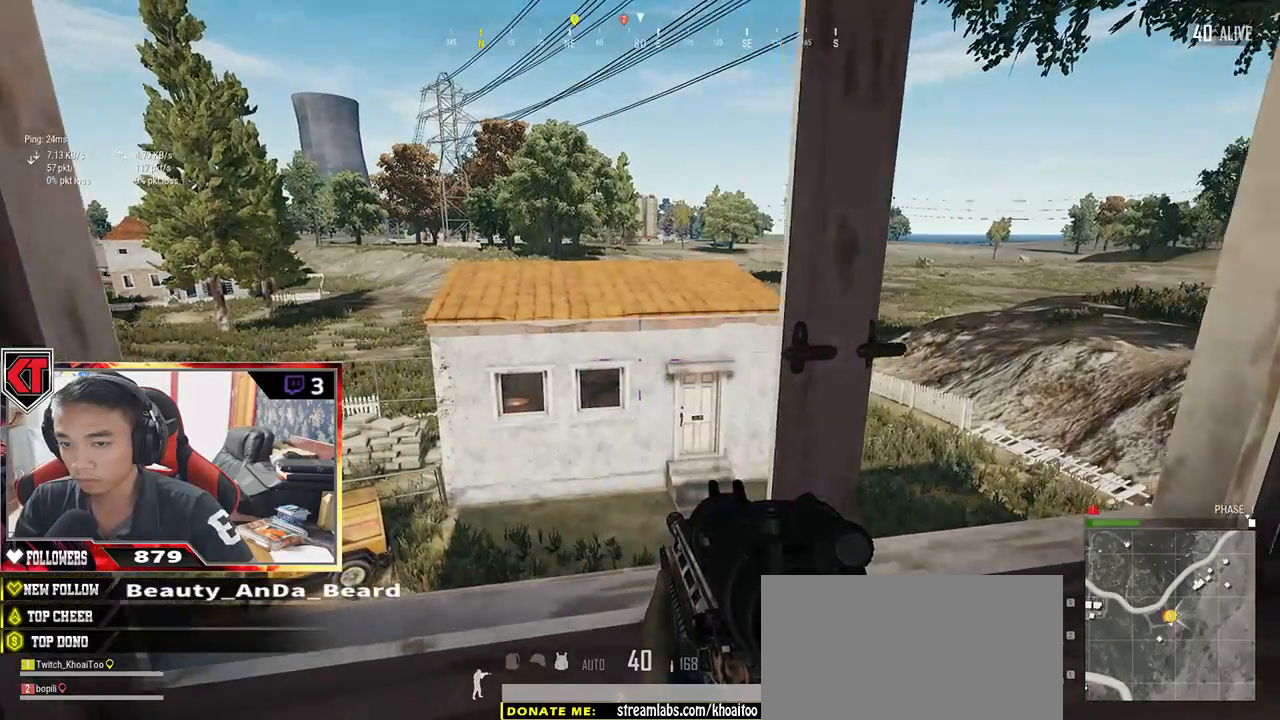
{"keys": ["s"], "mouse": [], "events": [[117, "a", "down"], [117, "d", "up"], [433, "s", "down"], [500, "a", "up"]]}
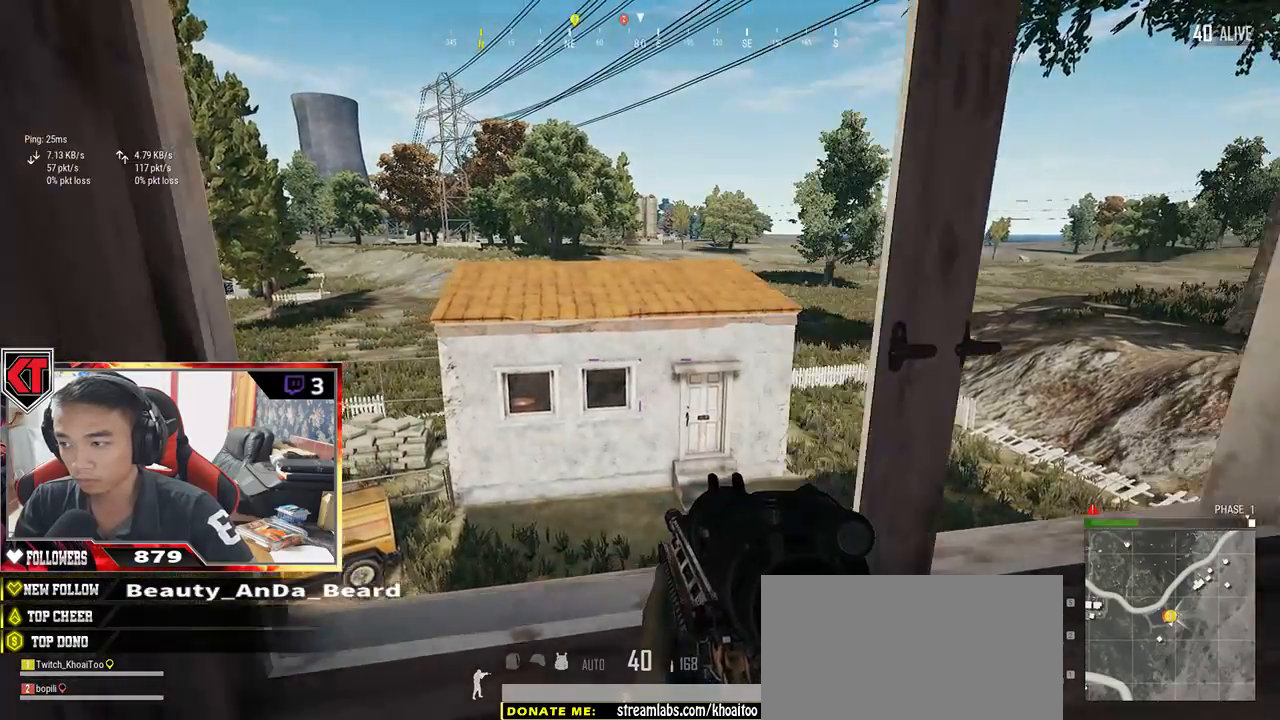
{"keys": ["d", "w"], "mouse": [], "events": [[50, "d", "down"], [117, "s", "up"], [350, "w", "down"]]}
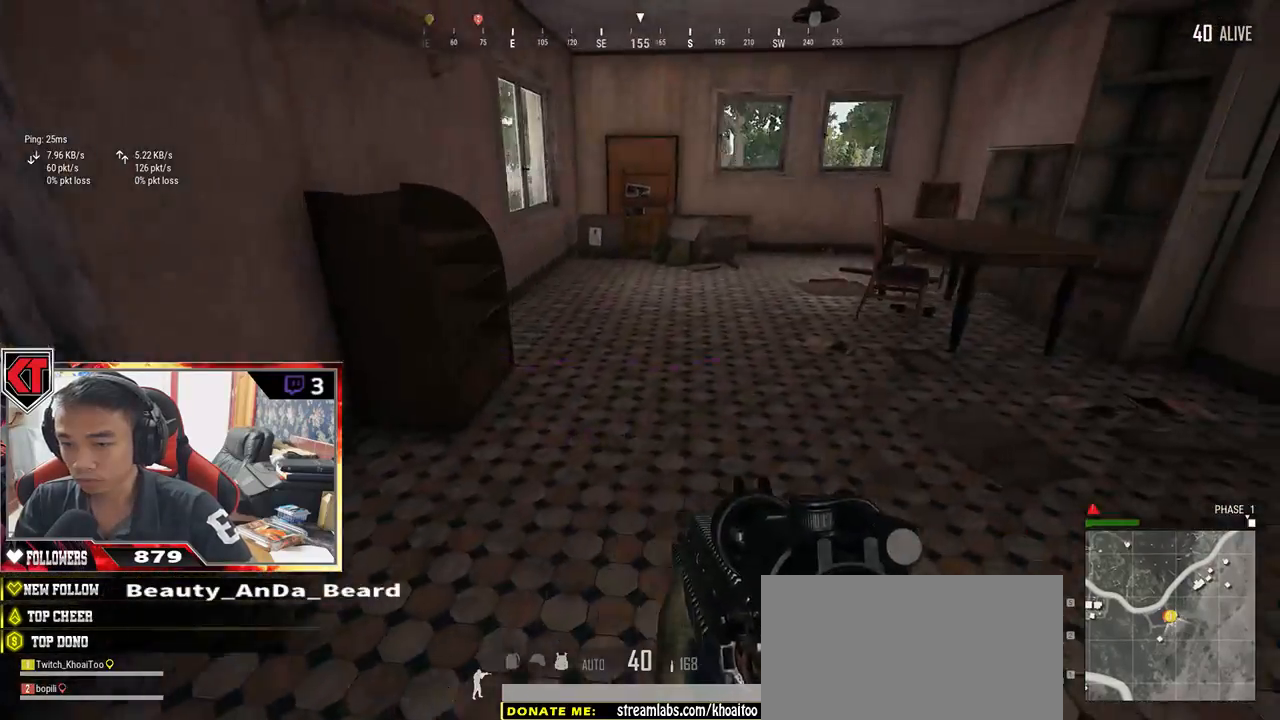
{"keys": ["w"], "mouse": [], "events": [[100, "d", "up"]]}
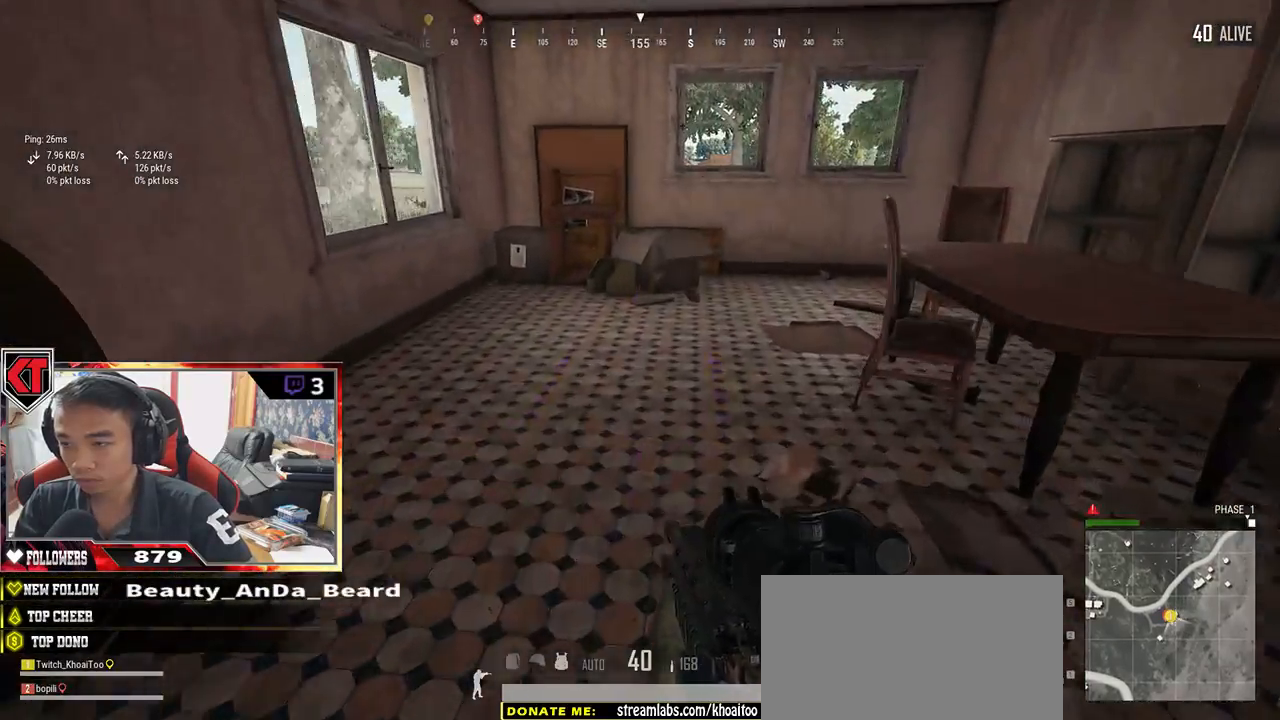
{"keys": ["d", "w"], "mouse": [], "events": [[433, "d", "down"]]}
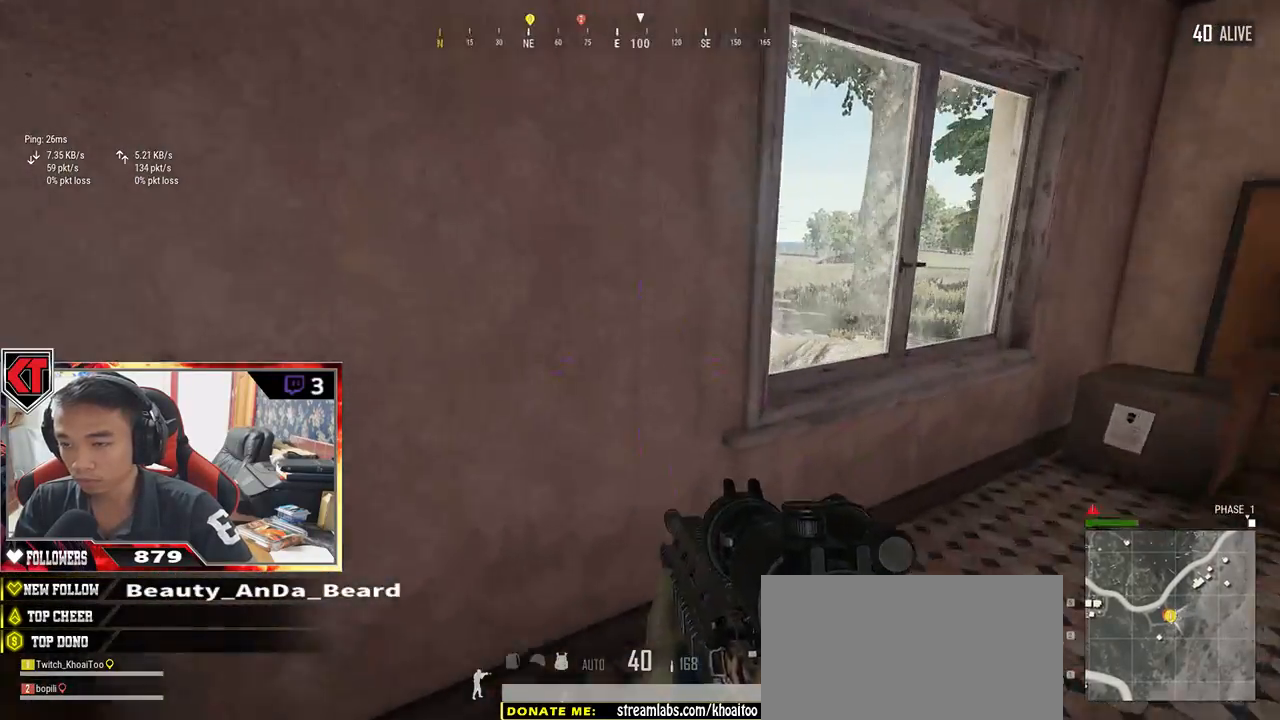
{"keys": ["d", "s"], "mouse": [], "events": [[200, "w", "up"], [467, "s", "down"]]}
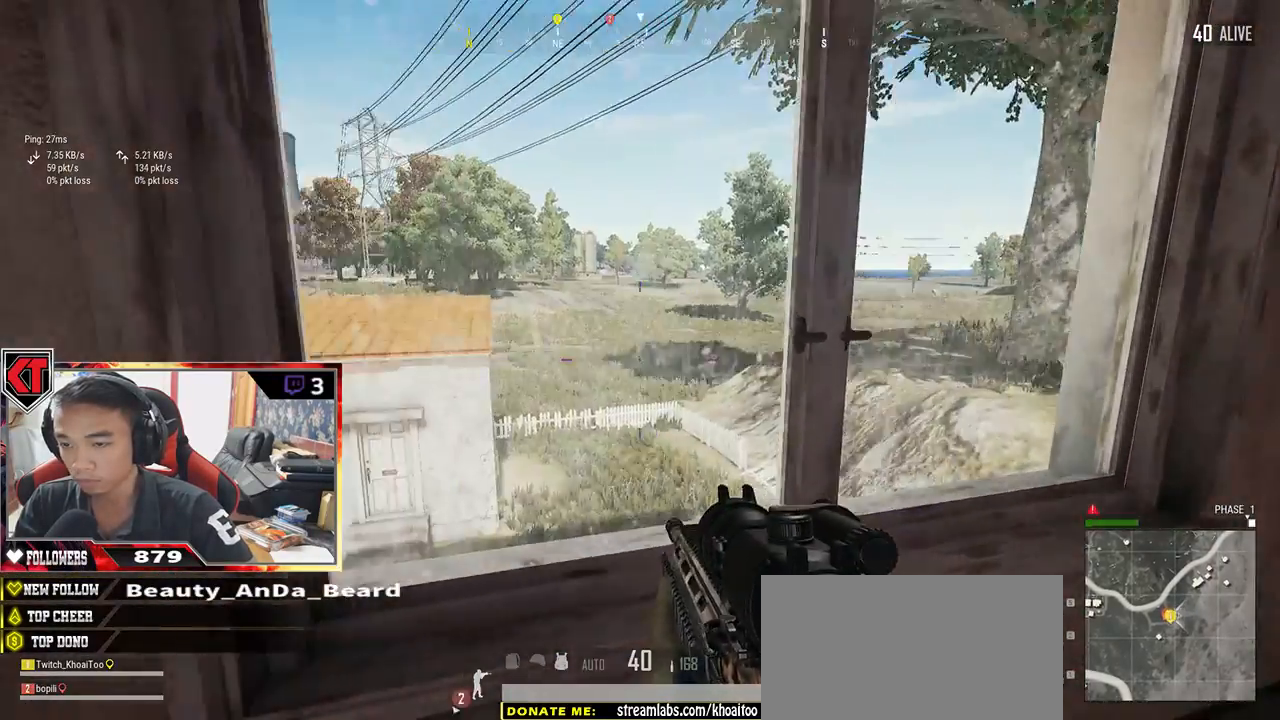
{"keys": [], "mouse": [], "events": [[133, "s", "up"], [283, "w", "down"], [450, "w", "up"], [500, "d", "up"]]}
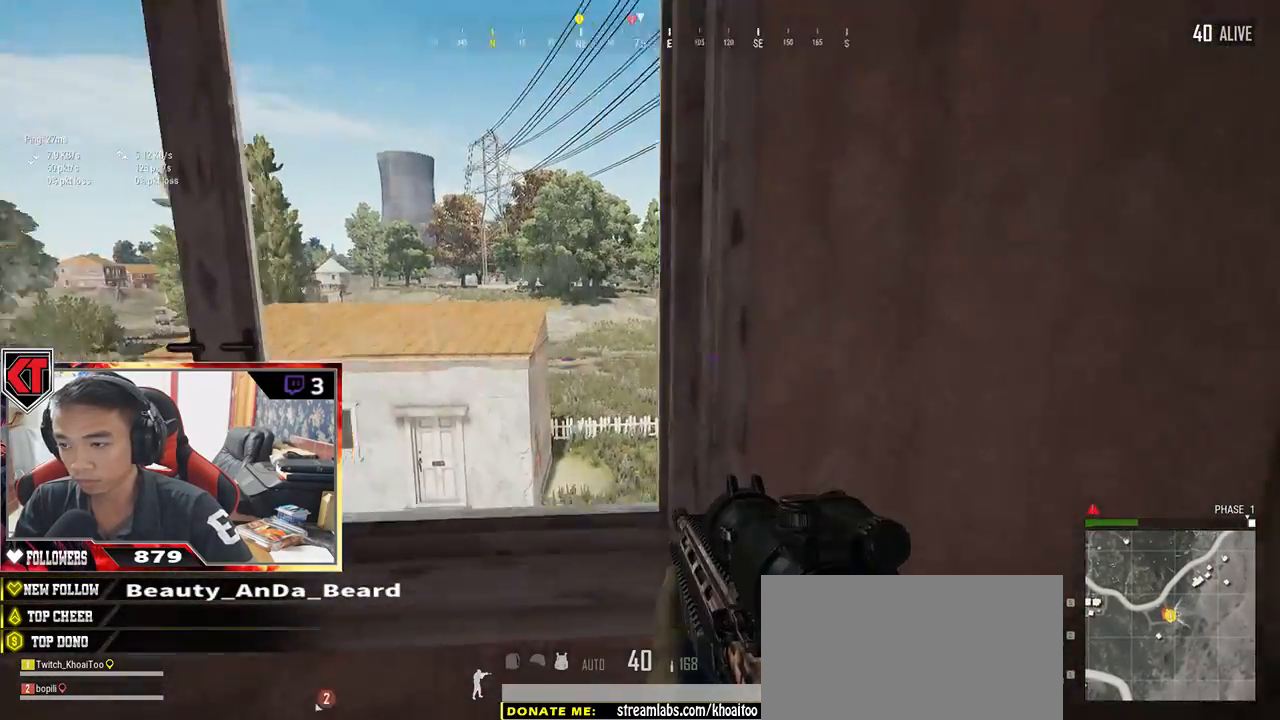
{"keys": [], "mouse": [], "events": [[50, "a", "down"], [450, "a", "up"]]}
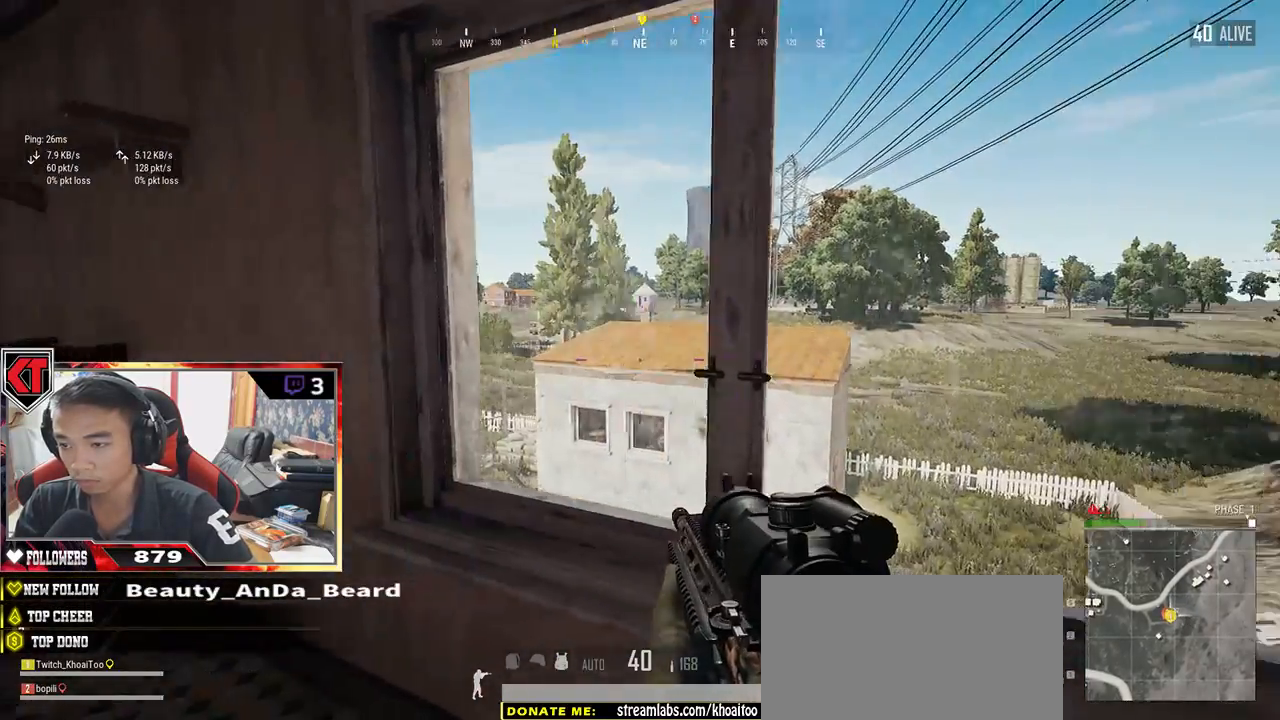
{"keys": ["d"], "mouse": ["right"], "events": [[67, "d", "down"], [467, "mouse_right", "down"]]}
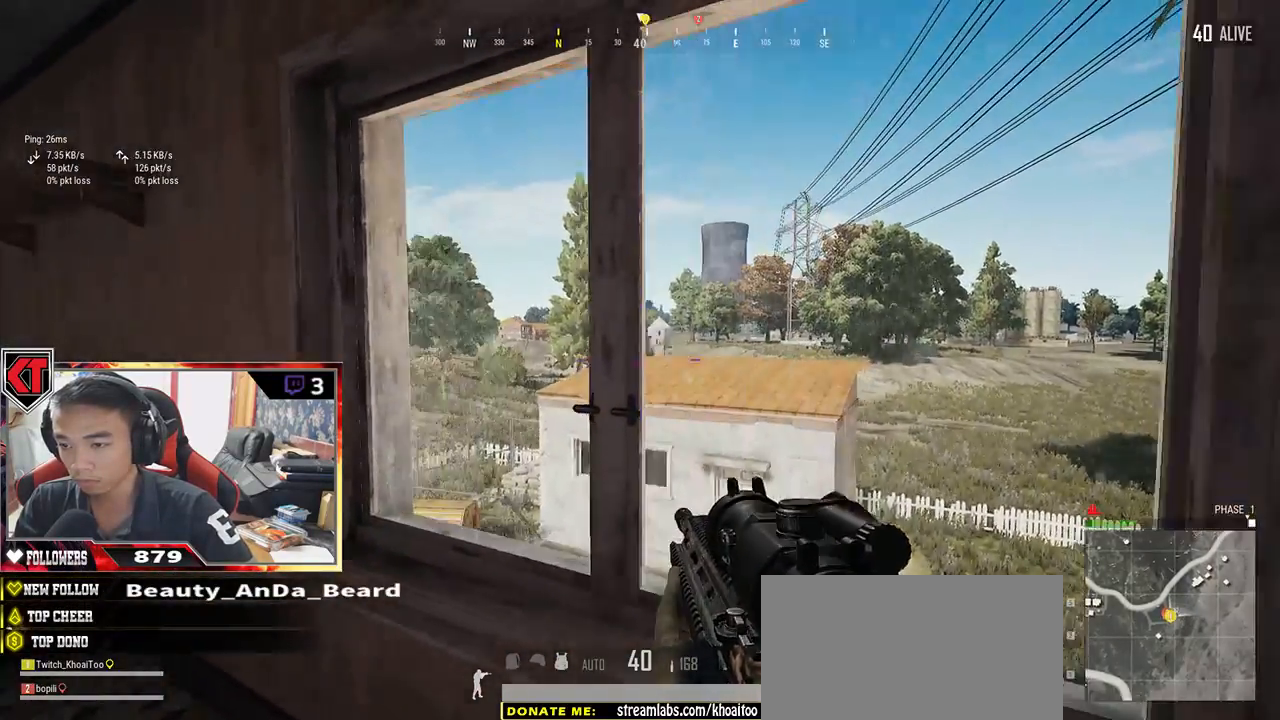
{"keys": [], "mouse": [], "events": [[83, "mouse_right", "up"], [150, "d", "up"]]}
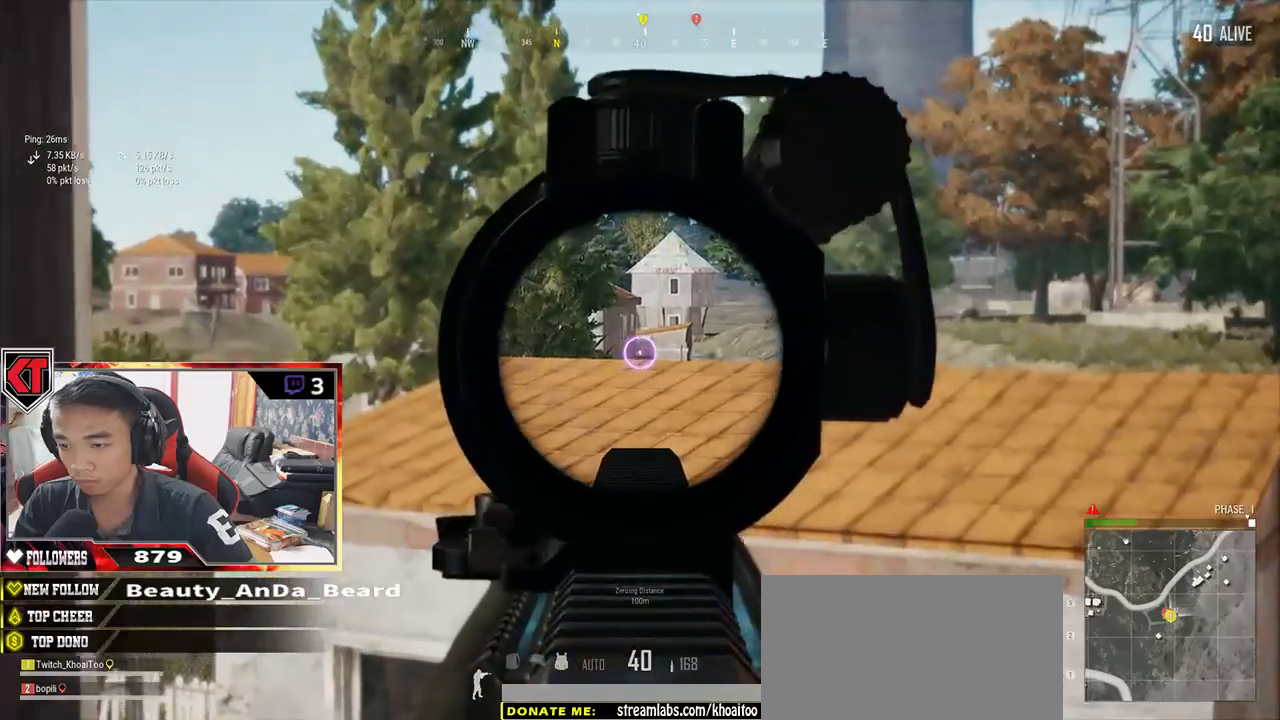
{"keys": [], "mouse": [], "events": [[250, "a", "down"], [433, "a", "up"]]}
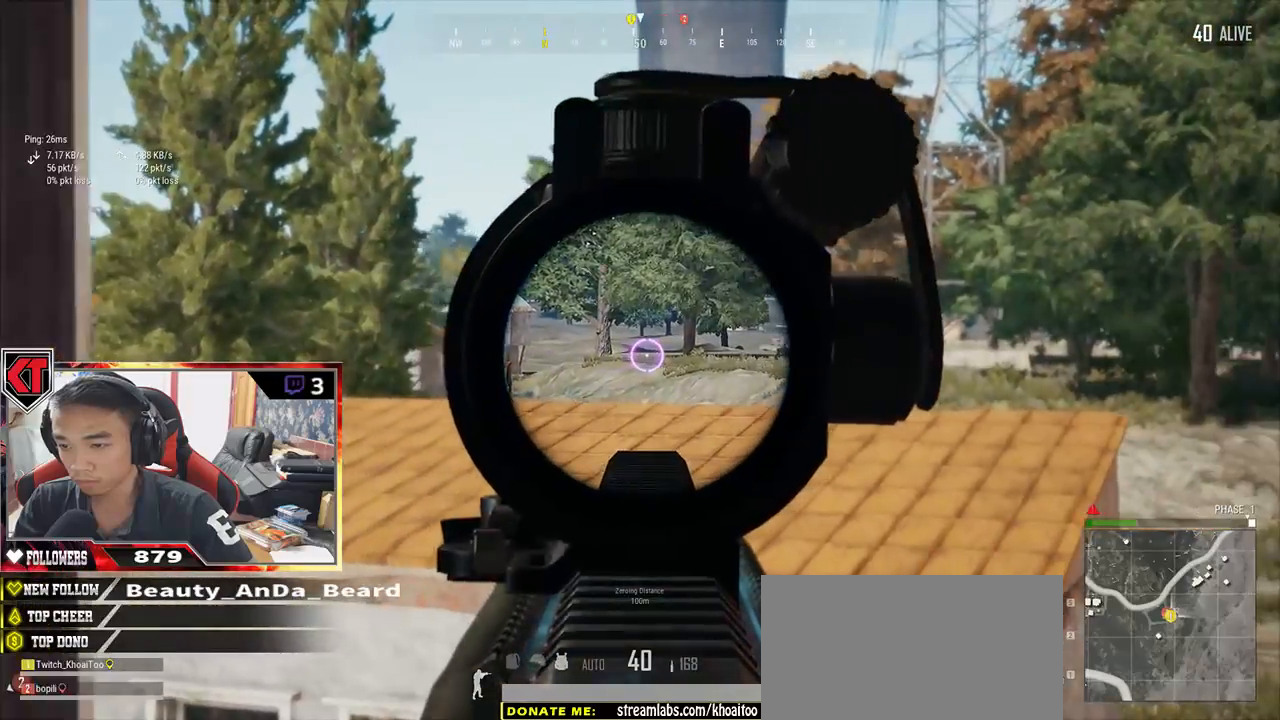
{"keys": [], "mouse": [], "events": [[50, "d", "down"], [317, "d", "up"]]}
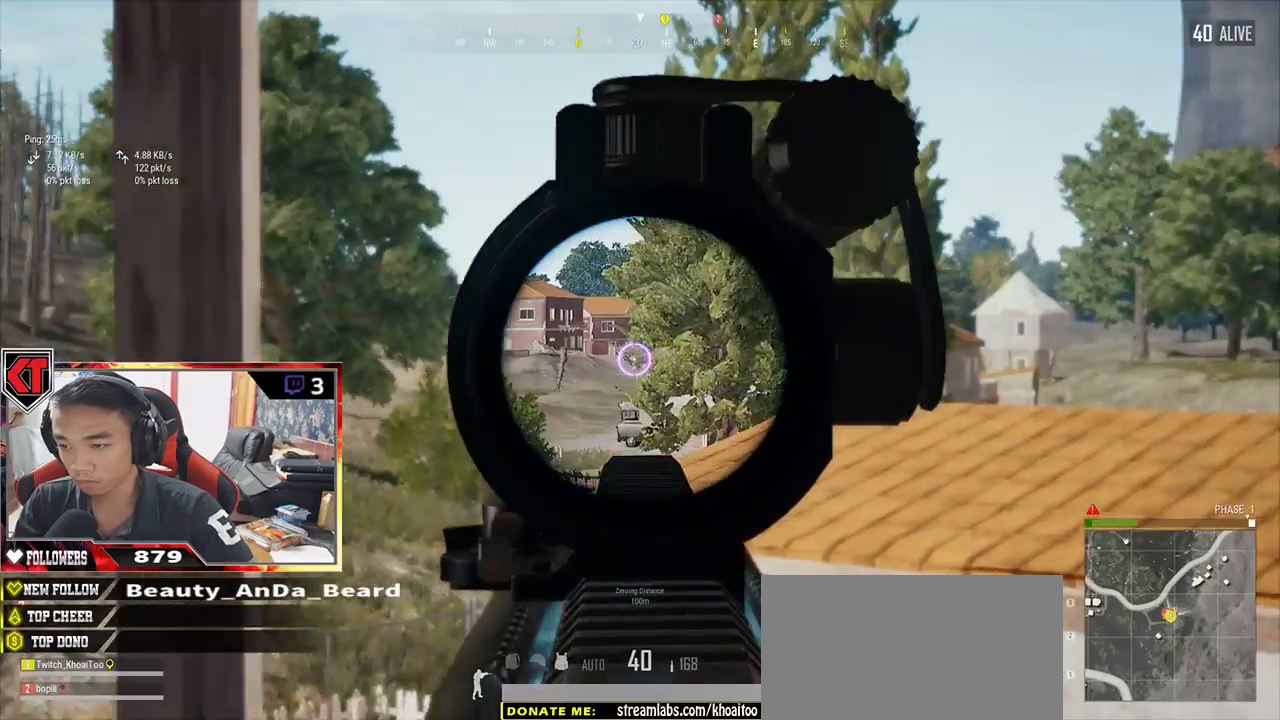
{"keys": [], "mouse": [], "events": [[117, "d", "down"], [250, "d", "up"]]}
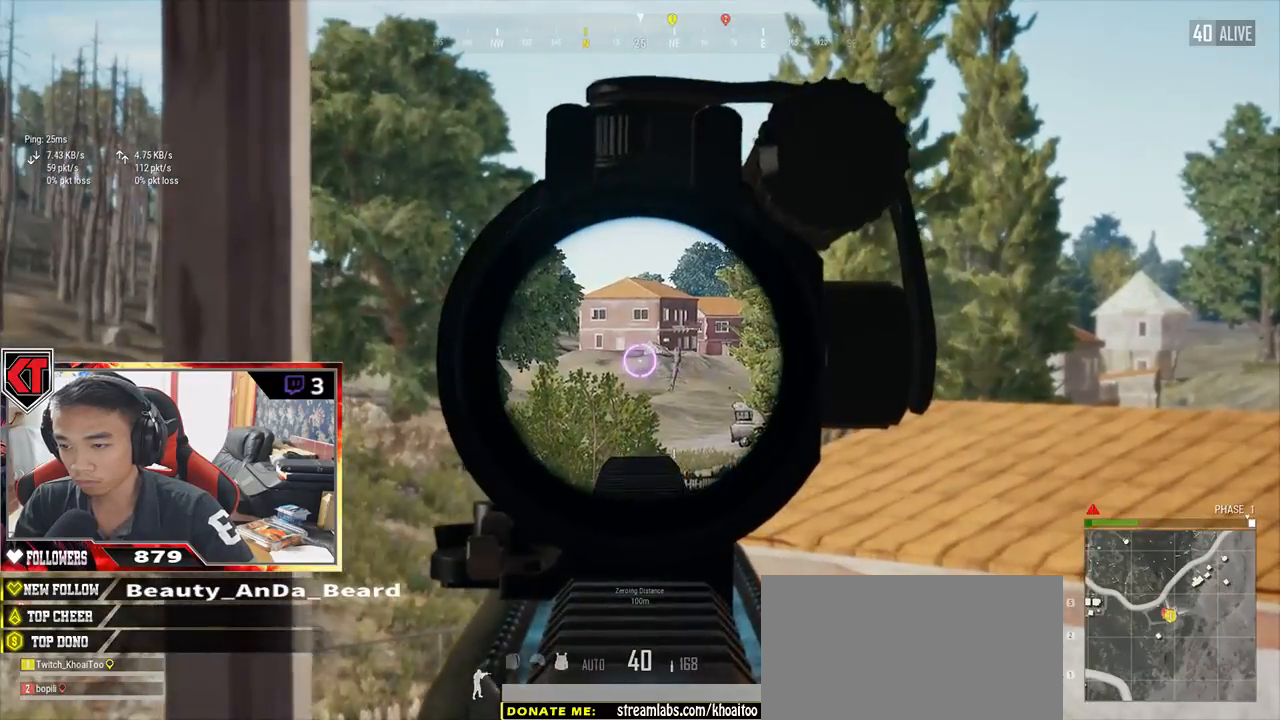
{"keys": ["a"], "mouse": [], "events": [[67, "mouse_right", "down"], [133, "a", "down"], [133, "mouse_right", "up"]]}
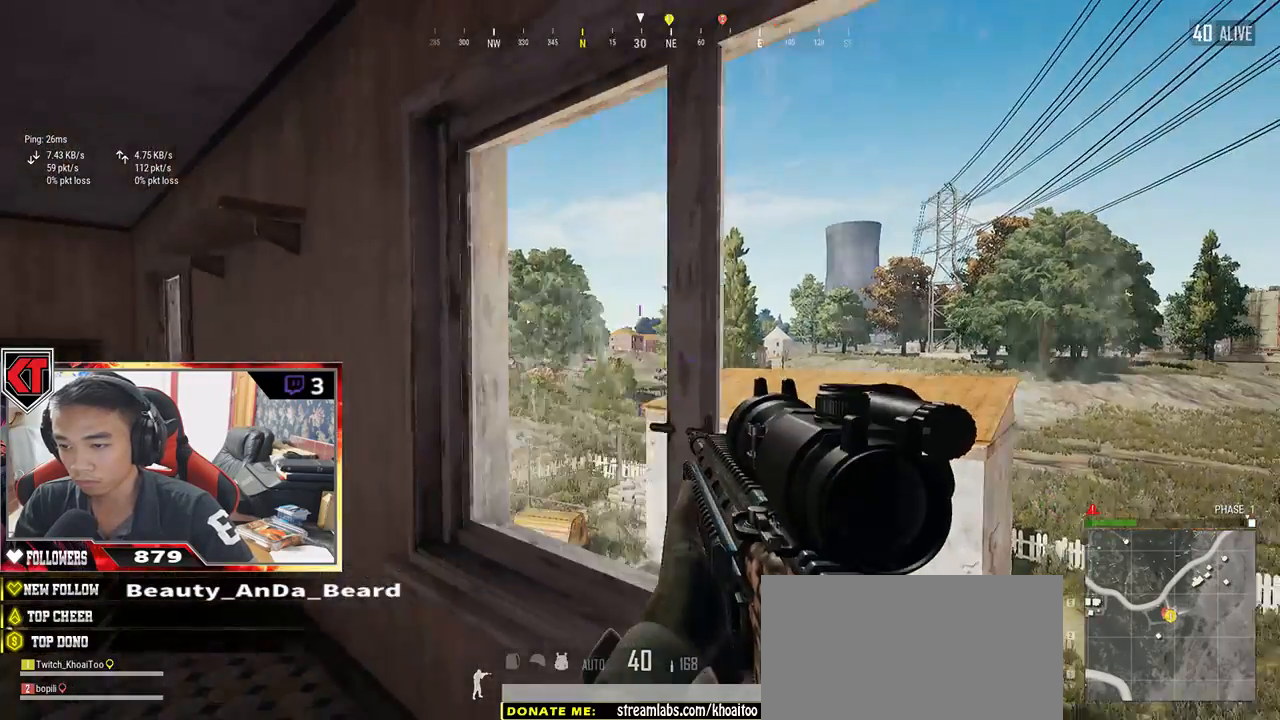
{"keys": ["a", "w"], "mouse": [], "events": [[333, "w", "down"]]}
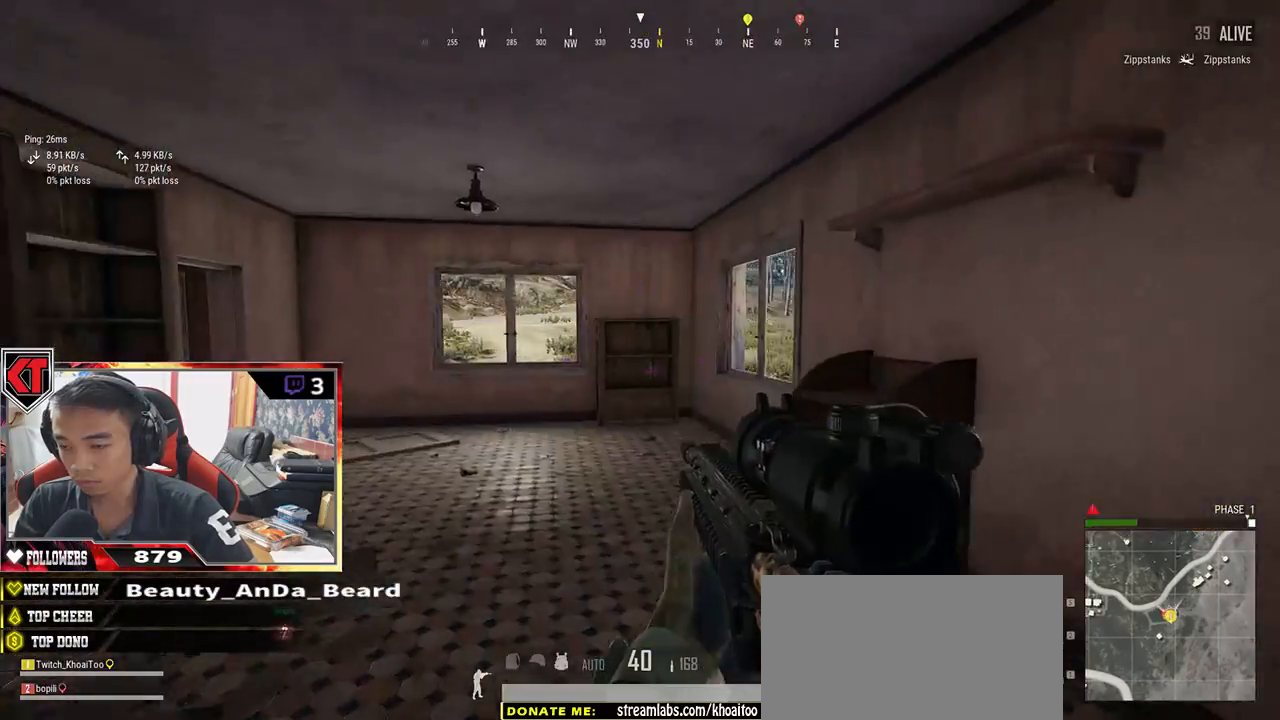
{"keys": ["w"], "mouse": [], "events": [[17, "a", "up"]]}
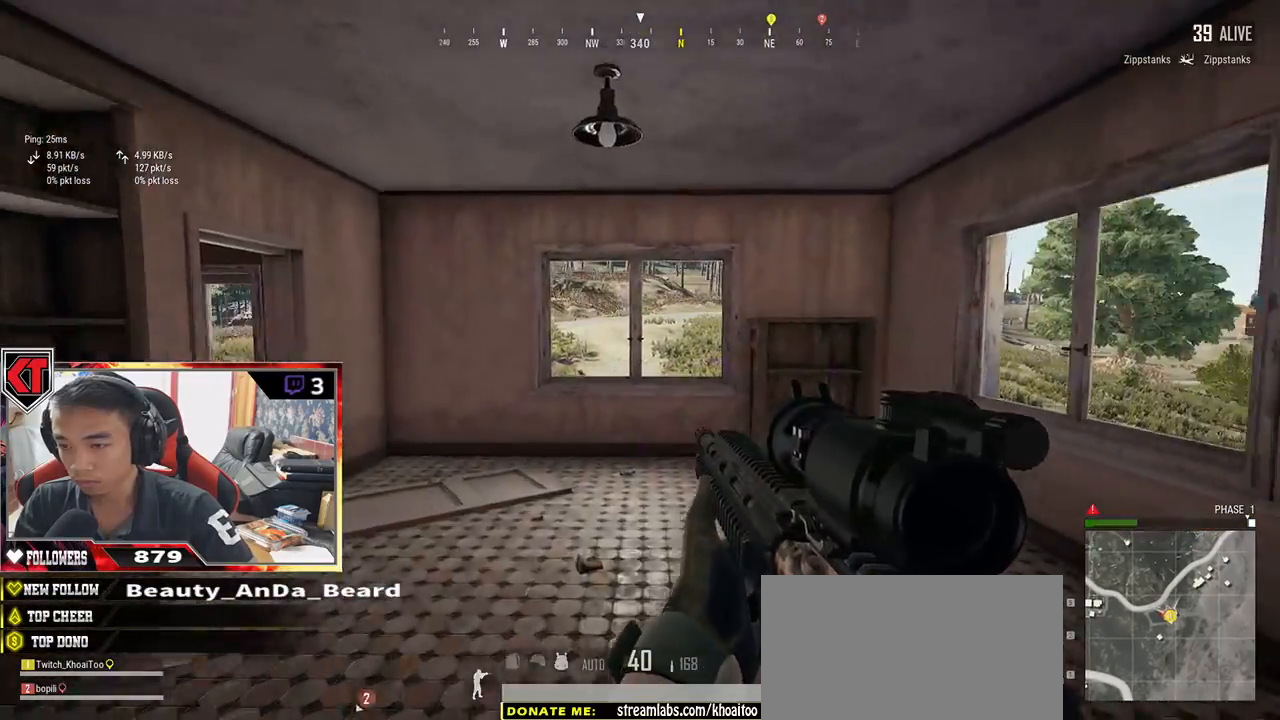
{"keys": ["w"], "mouse": [], "events": [[17, "shift", "down"], [350, "shift", "up"]]}
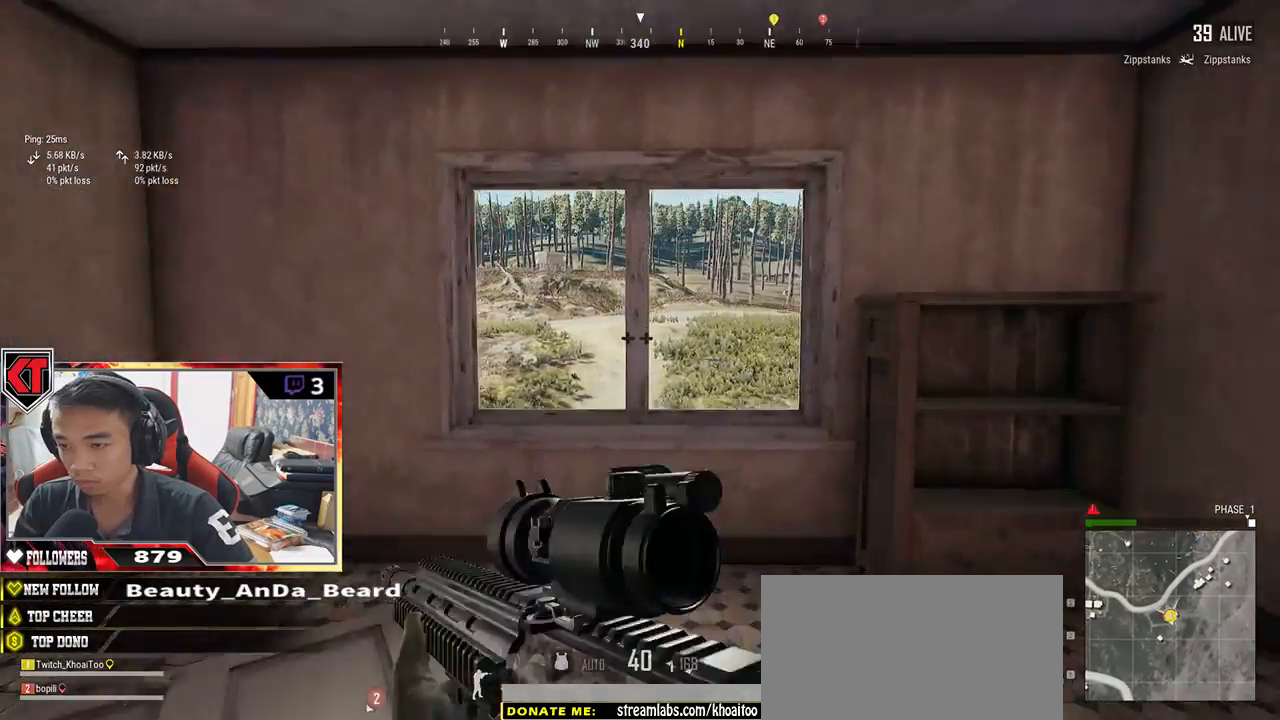
{"keys": ["a"], "mouse": ["right"], "events": [[117, "a", "down"], [283, "w", "up"], [433, "mouse_right", "down"]]}
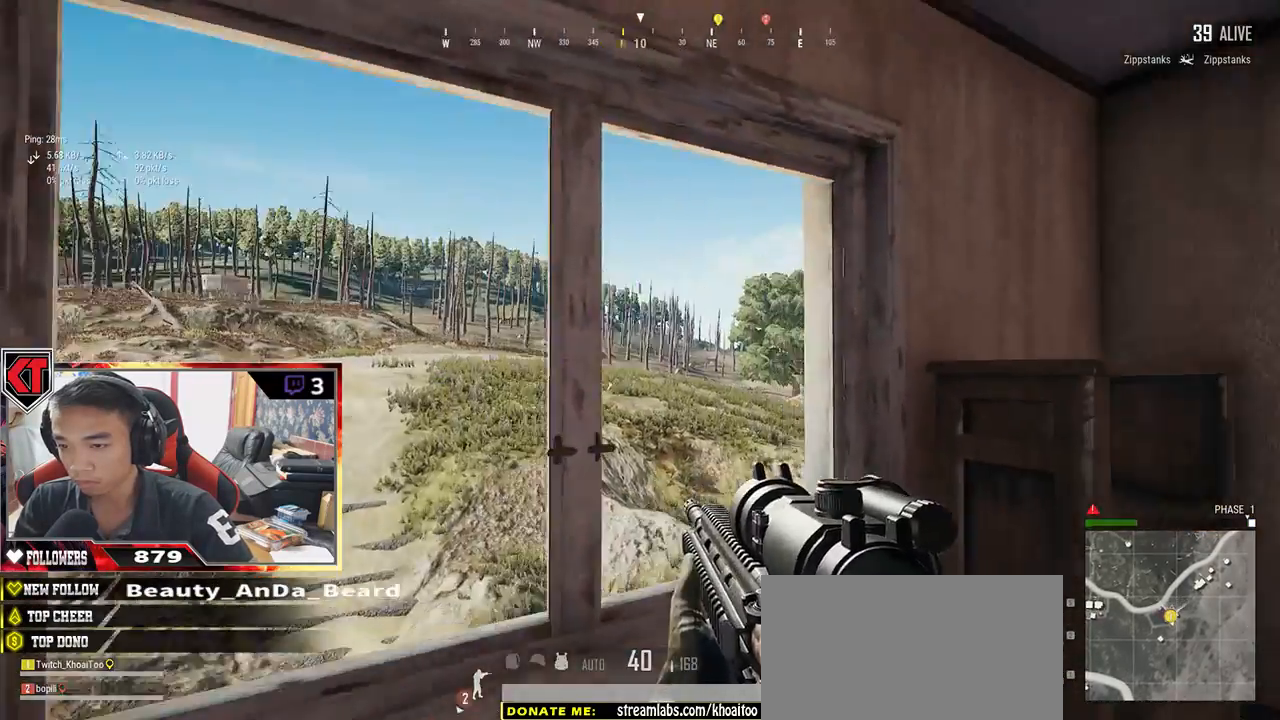
{"keys": ["d"], "mouse": [], "events": [[33, "mouse_right", "up"], [283, "a", "up"], [283, "d", "down"]]}
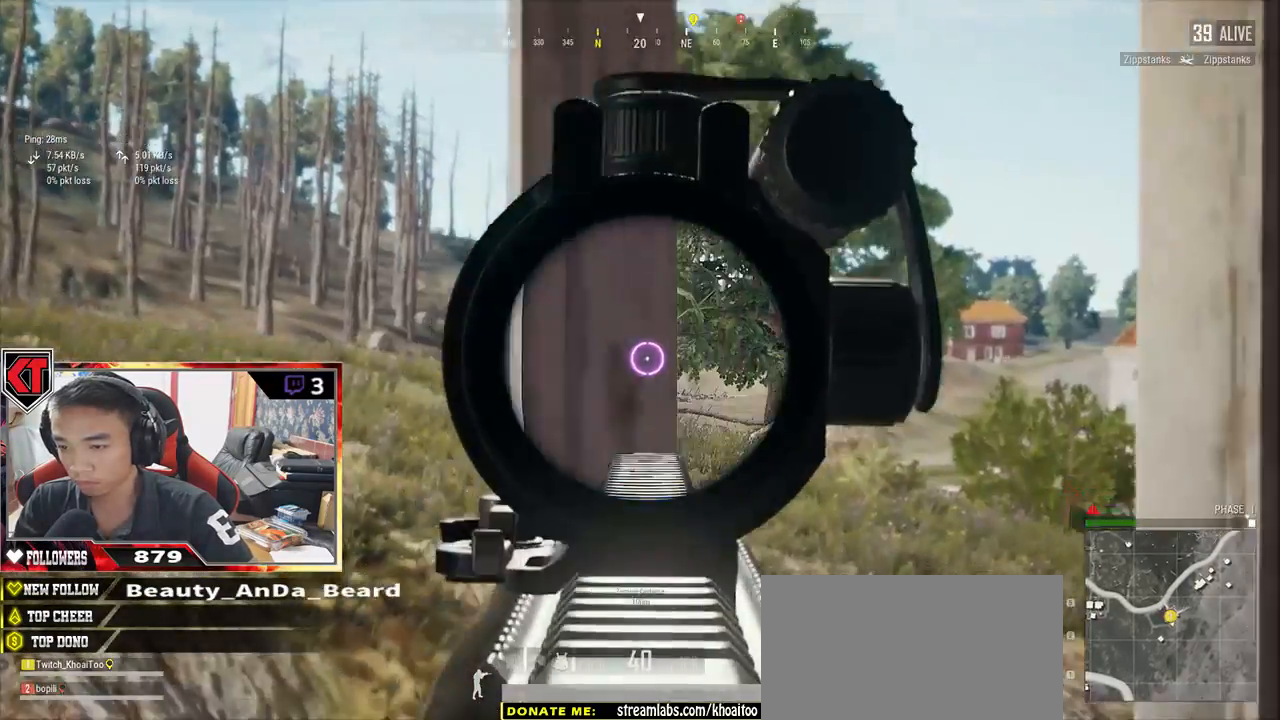
{"keys": [], "mouse": [], "events": [[200, "d", "up"], [217, "a", "down"], [500, "a", "up"]]}
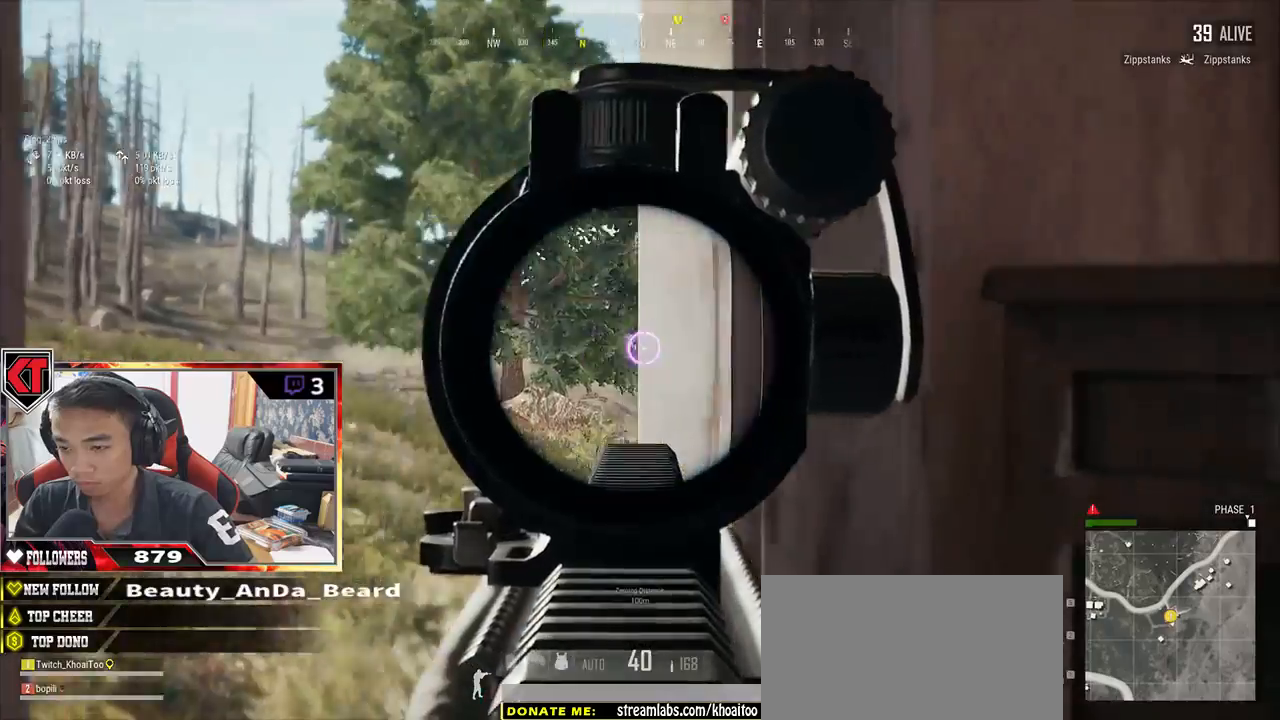
{"keys": ["q"], "mouse": [], "events": [[133, "q", "down"]]}